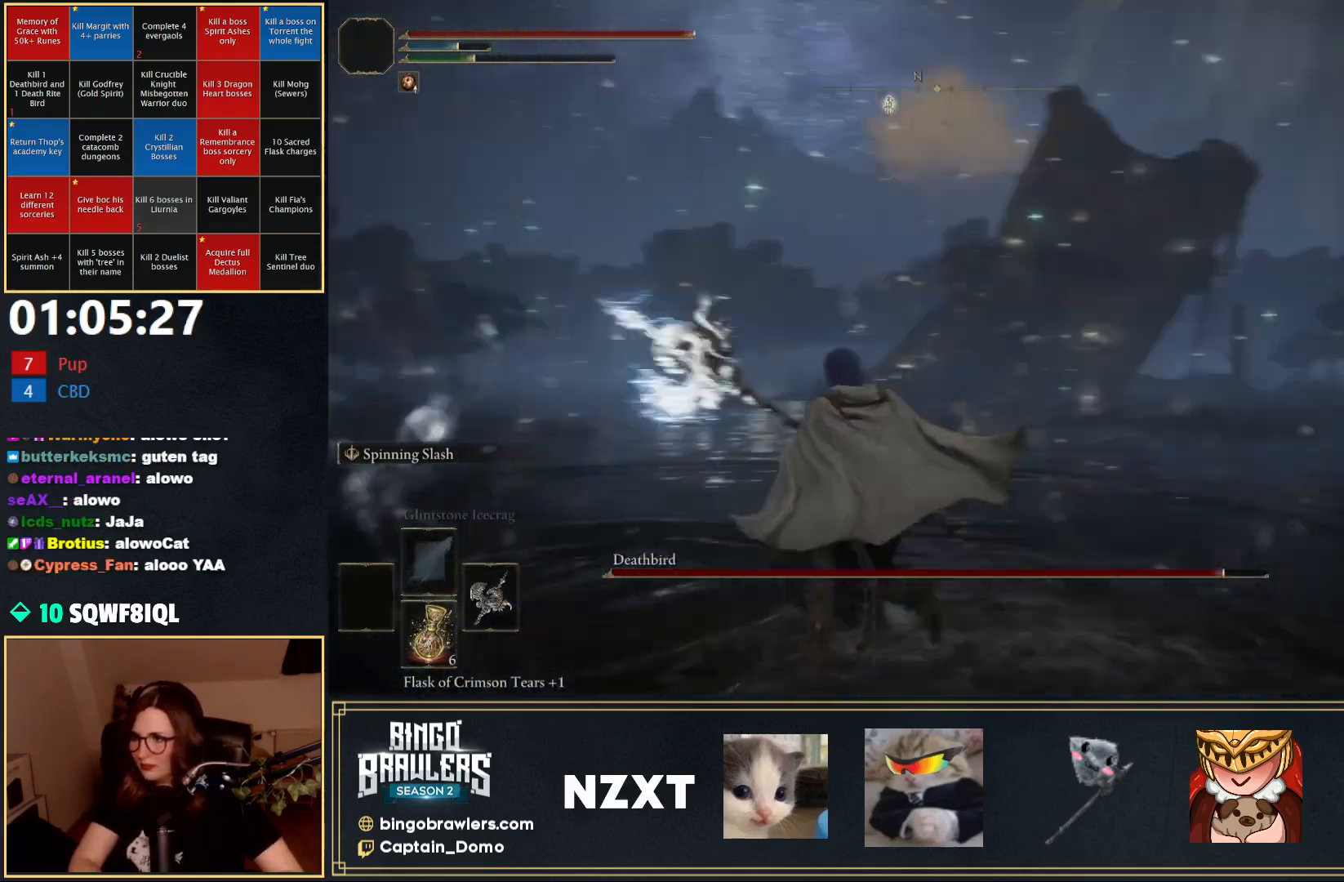
Gameplay with a controller (Xbox layout); each line is a JSON object with the inputs held at the frame after it. "events" lists button and stick changes between this image and that frame as [ms after this image, input, new state], when the widget could be followed in between.
{"buttons": ["B"], "left_stick": "up", "right_stick": "center", "events": [[17, "right_stick", "center"], [83, "left_stick", "up-right"], [100, "right_stick", "right"], [400, "right_stick", "center"], [433, "left_stick", "up"], [467, "B", "down"]]}
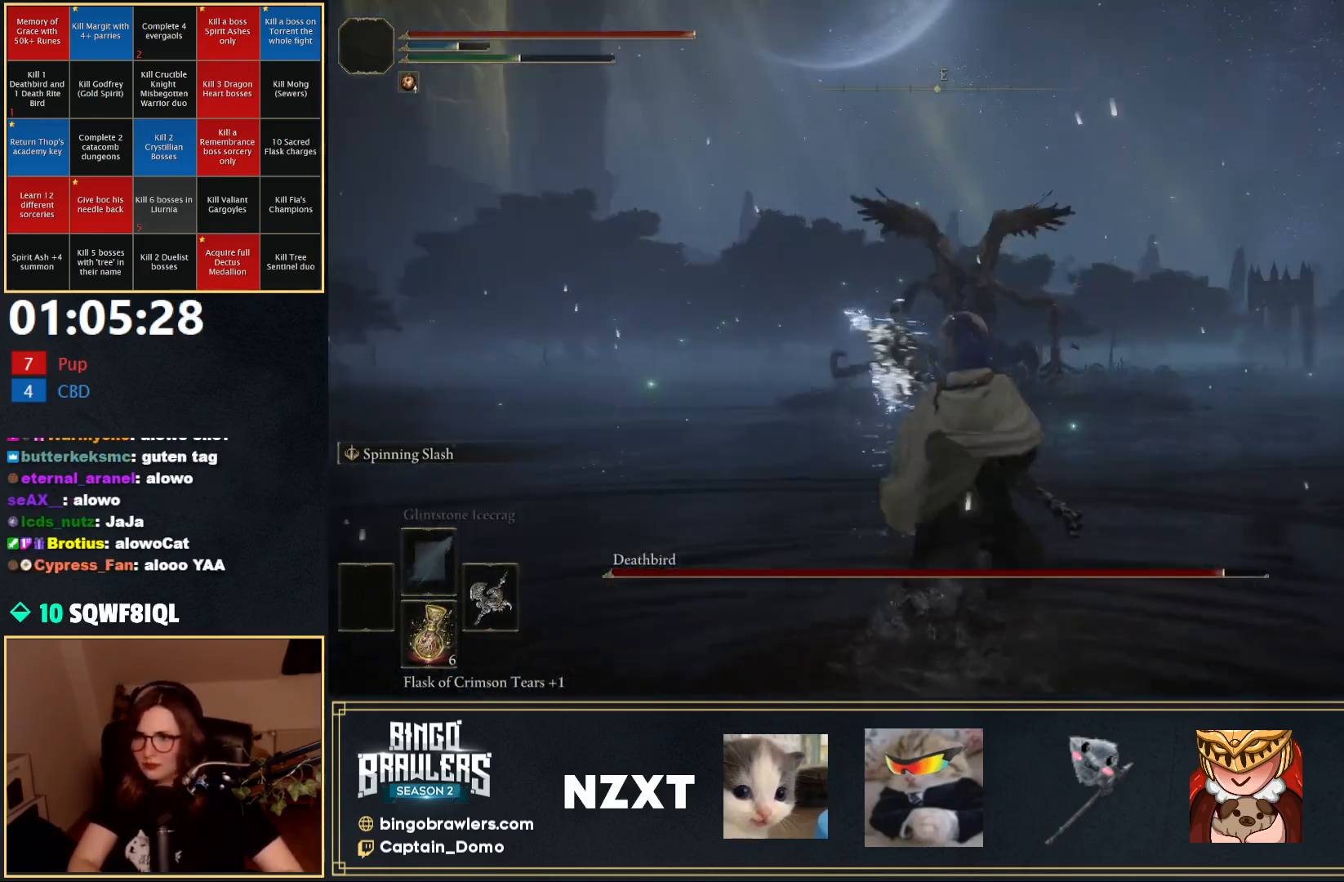
{"buttons": ["B"], "left_stick": "up", "right_stick": "center", "events": [[400, "right_stick", "down-right"], [450, "right_stick", "center"]]}
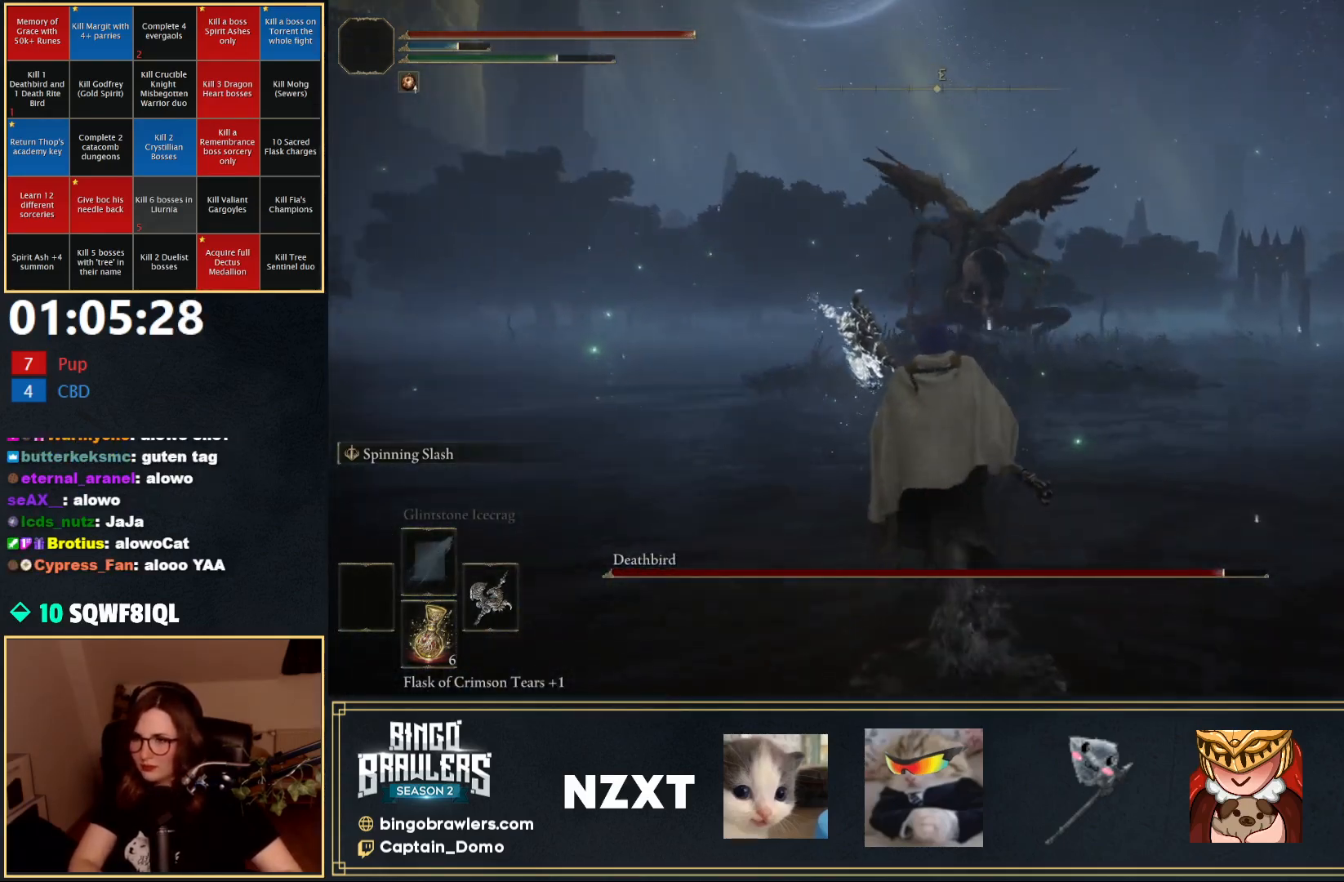
{"buttons": ["B"], "left_stick": "up", "right_stick": "center", "events": []}
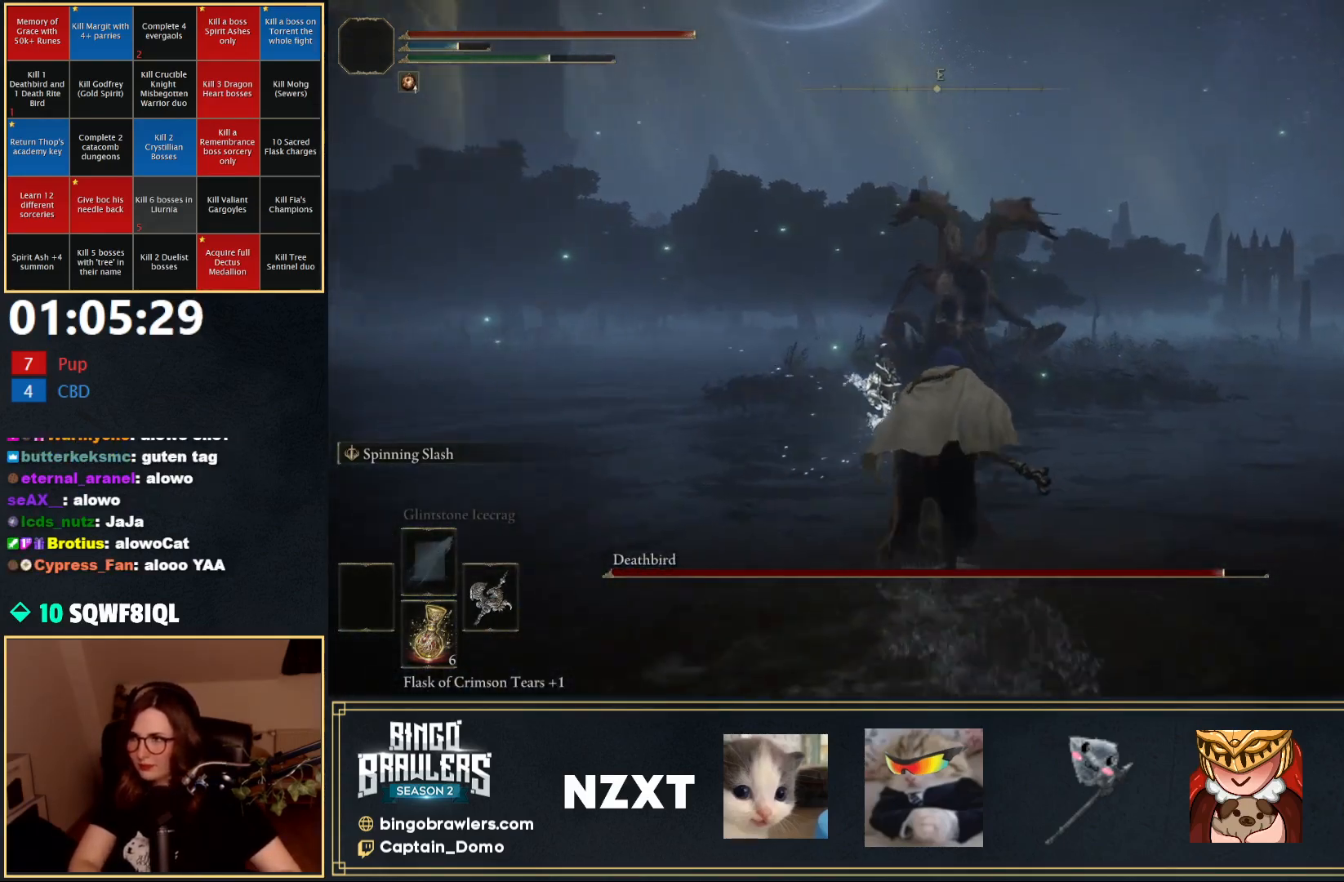
{"buttons": ["B"], "left_stick": "up", "right_stick": "center", "events": []}
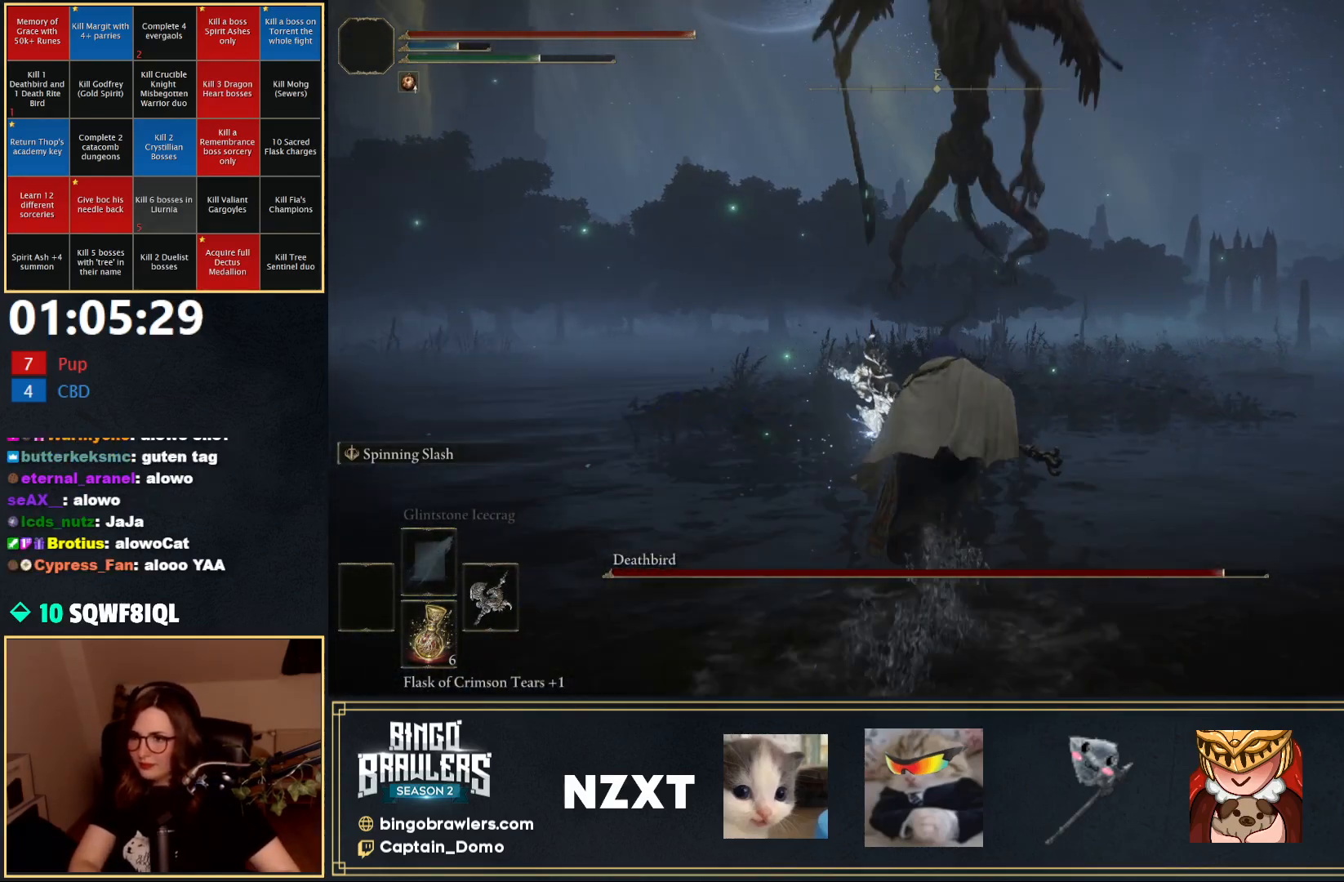
{"buttons": [], "left_stick": "up", "right_stick": "center", "events": [[467, "B", "up"]]}
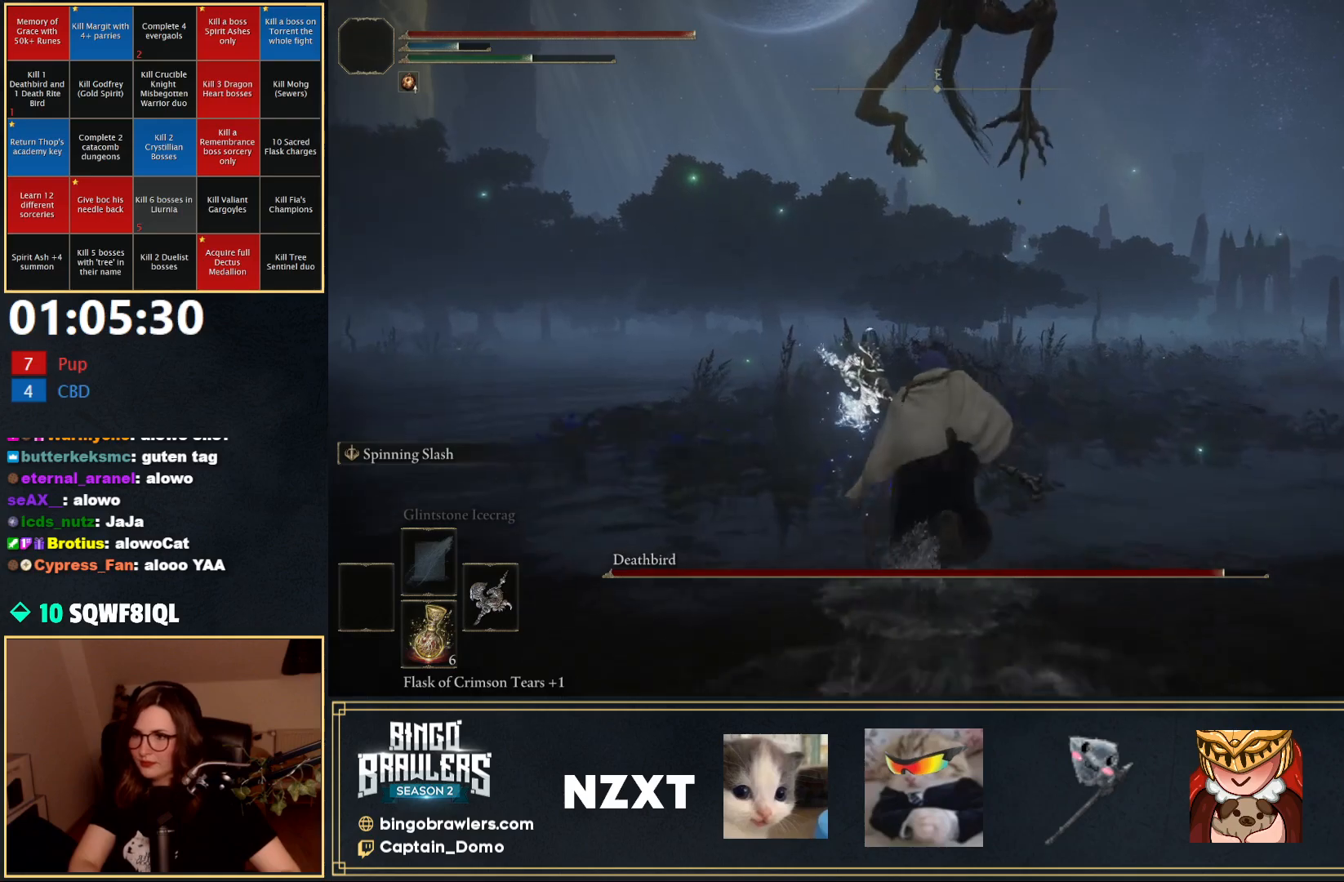
{"buttons": [], "left_stick": "up", "right_stick": "center", "events": [[233, "B", "down"], [300, "B", "up"]]}
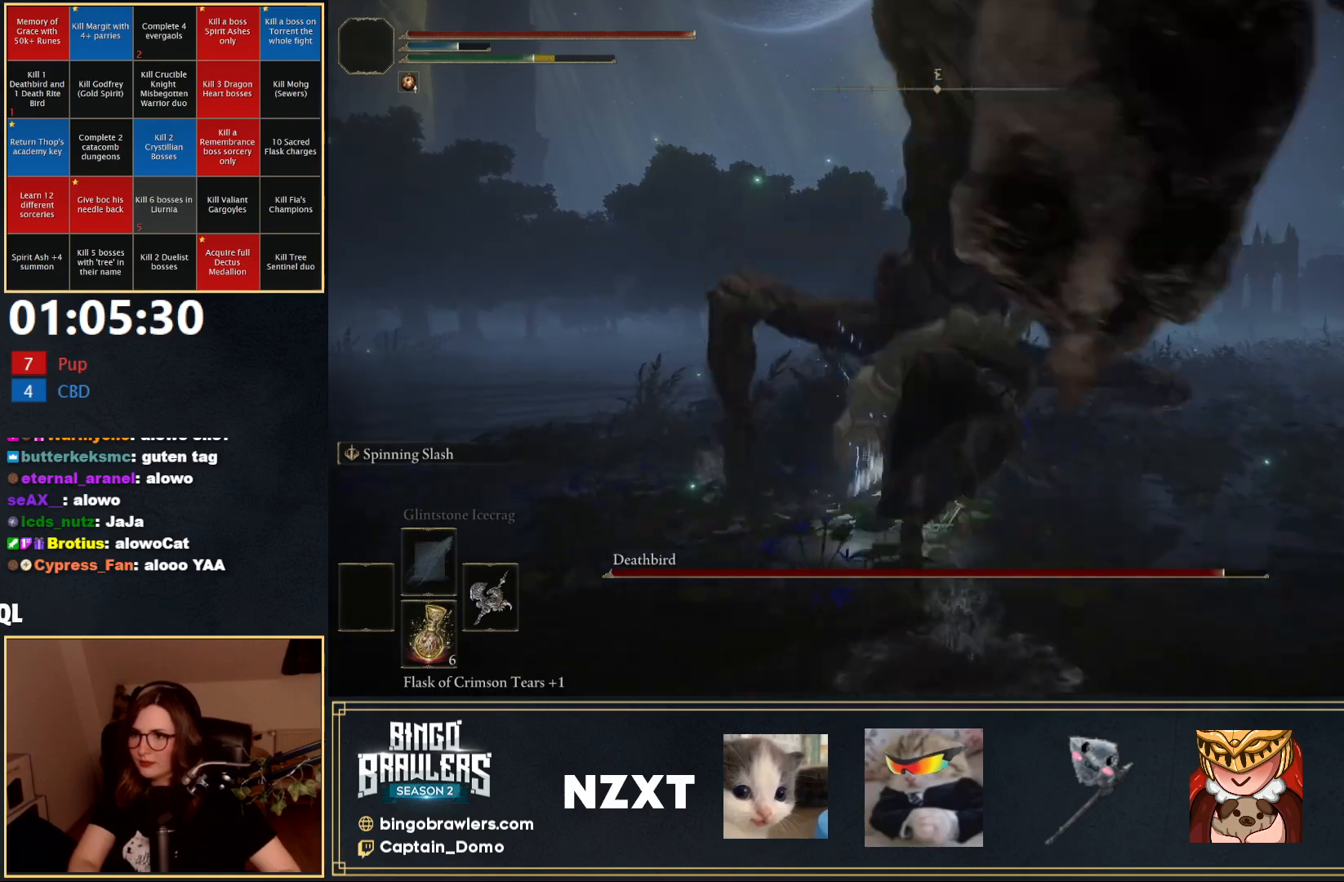
{"buttons": ["A"], "left_stick": "down-right", "right_stick": "center", "events": [[333, "left_stick", "up-right"], [450, "A", "down"], [500, "left_stick", "down-right"]]}
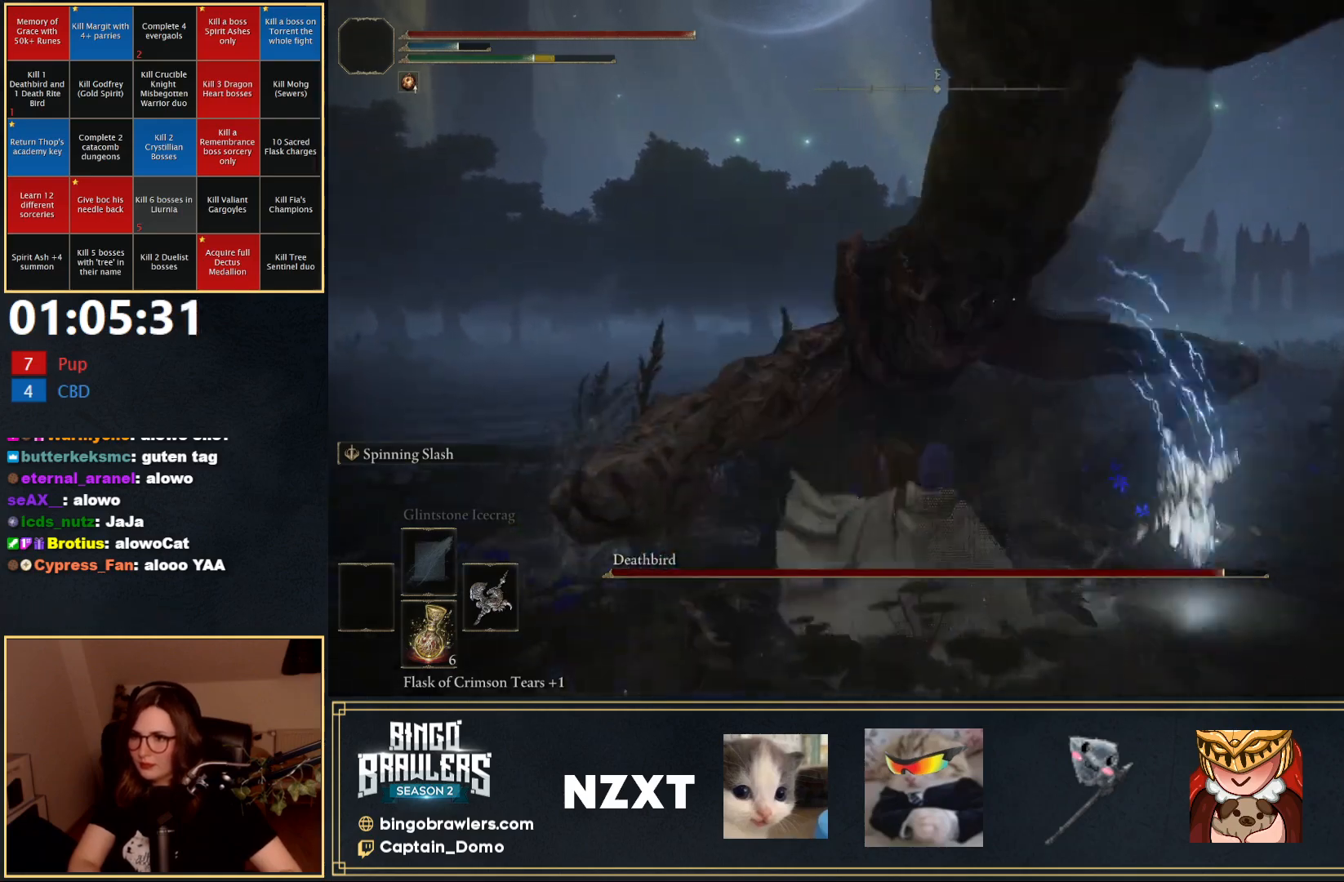
{"buttons": [], "left_stick": "up-right", "right_stick": "center", "events": [[50, "A", "up"], [133, "left_stick", "up"], [217, "R2", "down"], [367, "R2", "up"], [417, "left_stick", "up-right"]]}
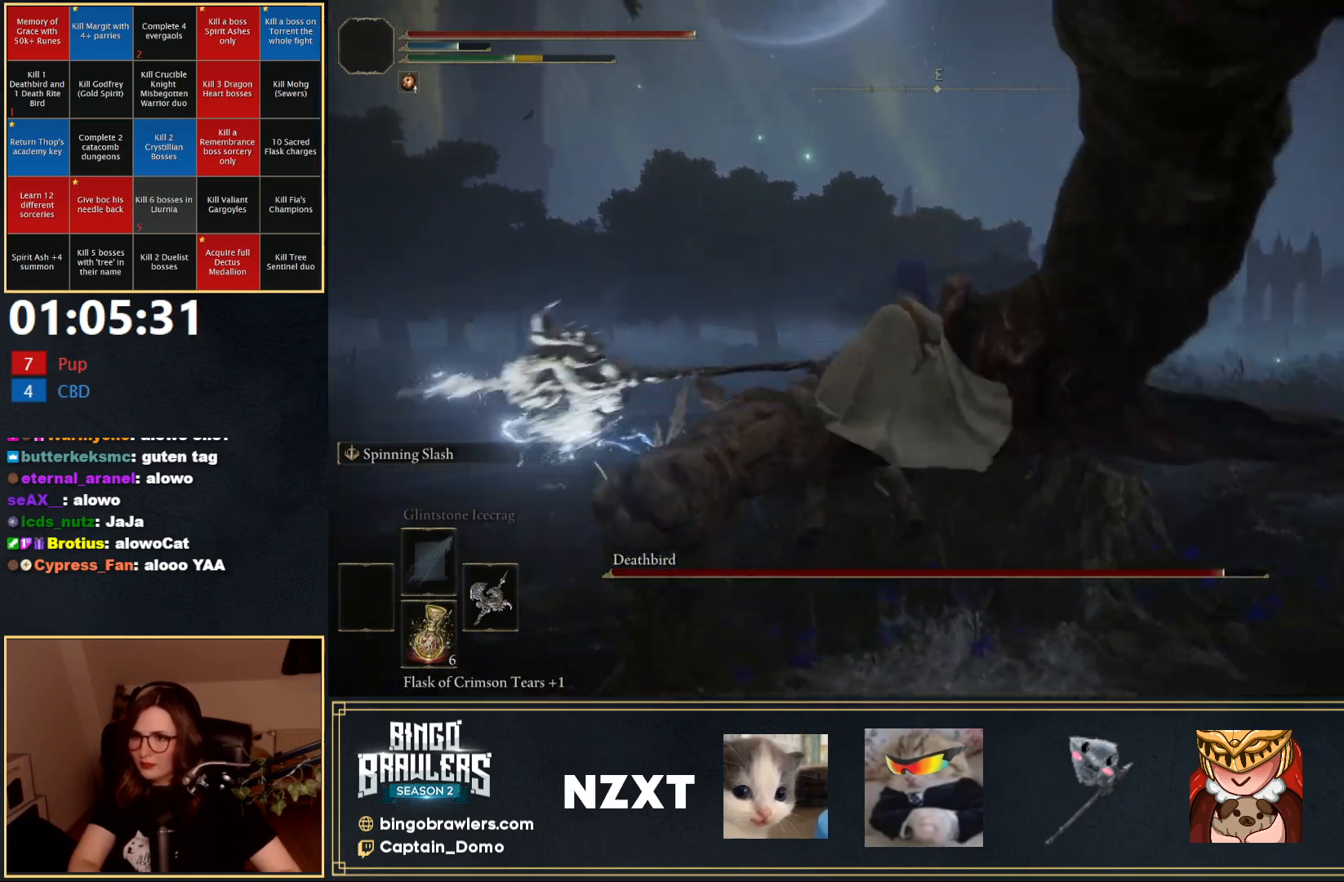
{"buttons": [], "left_stick": "right", "right_stick": "right", "events": [[267, "left_stick", "right"], [367, "right_stick", "right"]]}
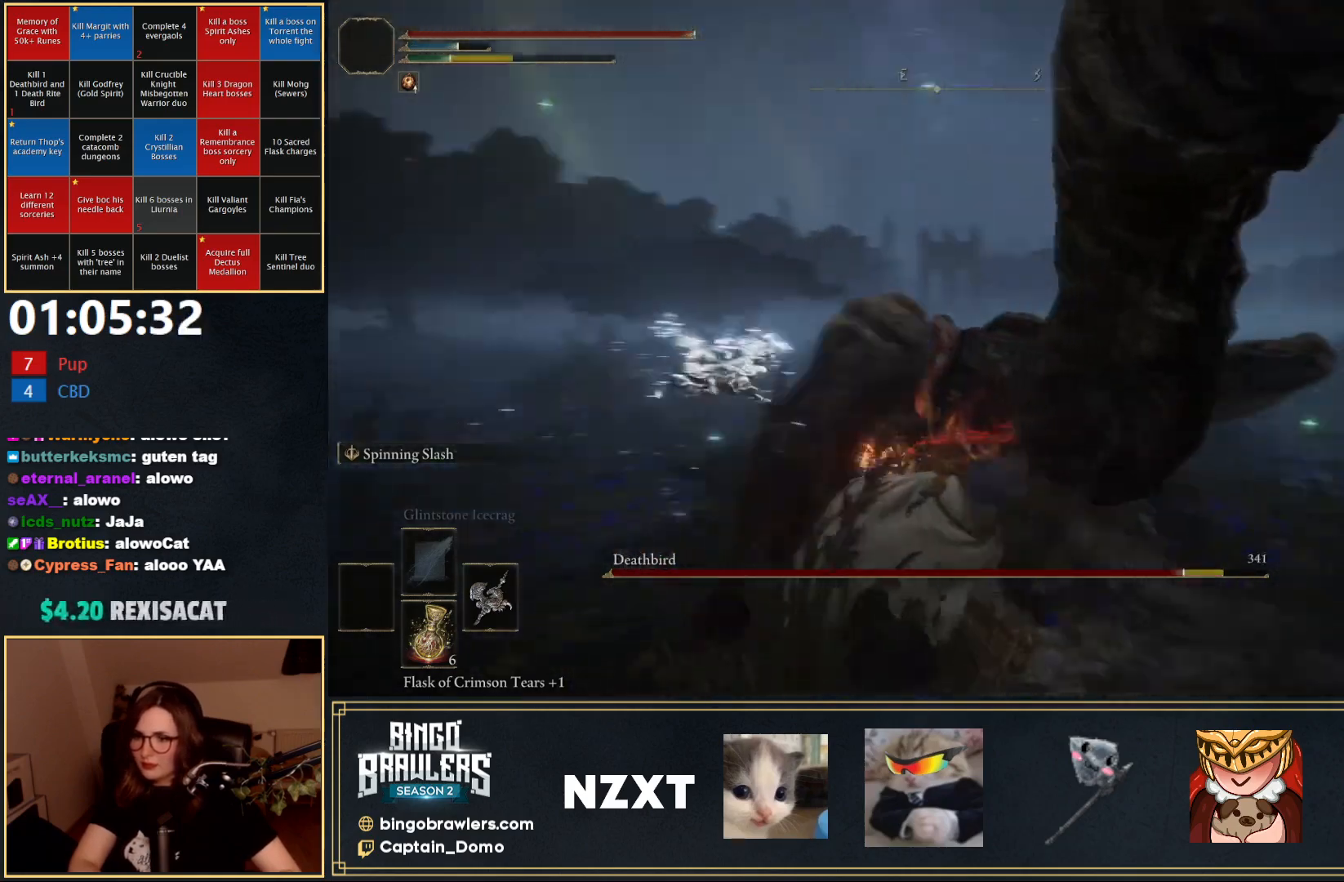
{"buttons": [], "left_stick": "center", "right_stick": "center", "events": [[100, "left_stick", "center"], [300, "right_stick", "center"]]}
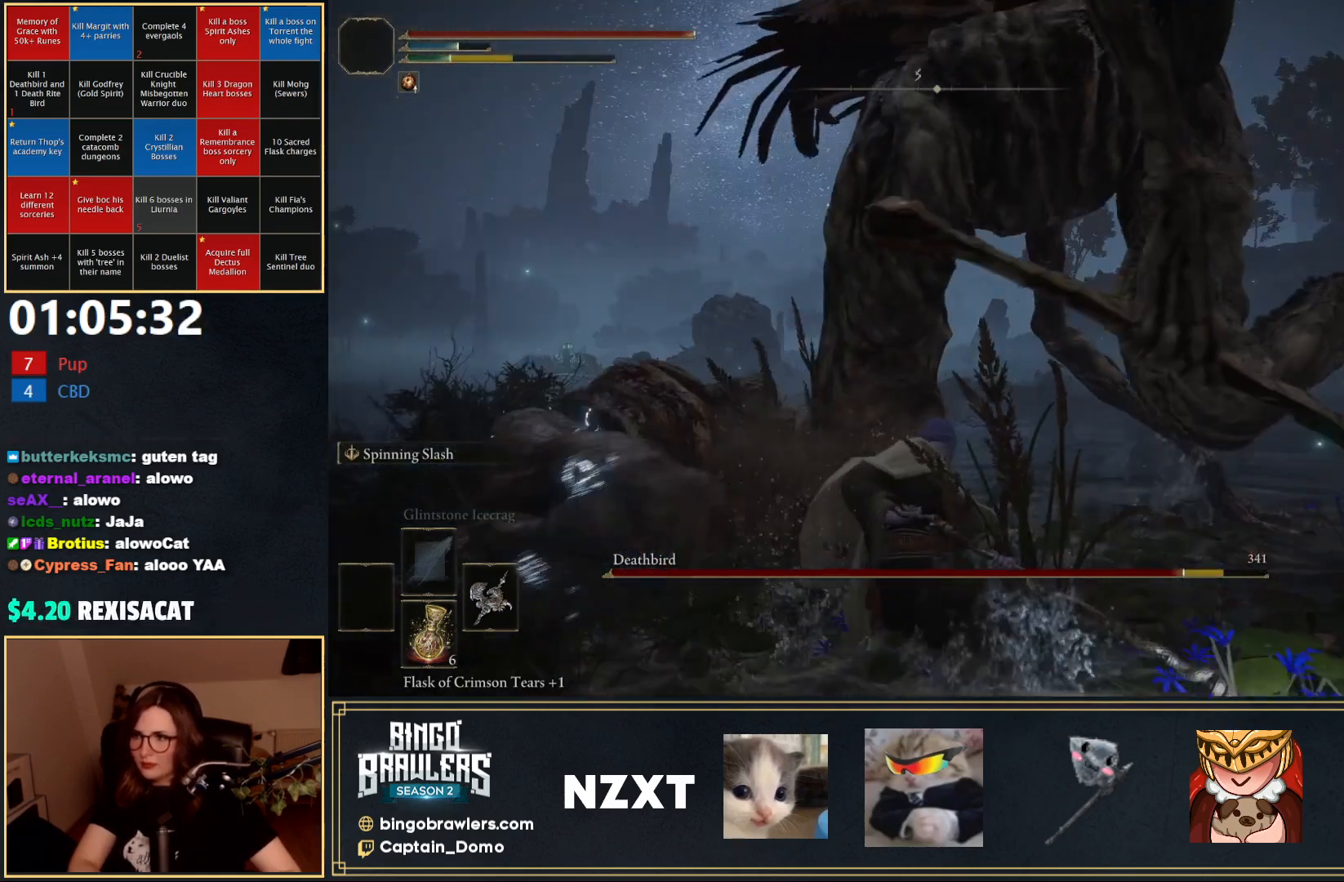
{"buttons": [], "left_stick": "left", "right_stick": "center", "events": [[50, "left_stick", "left"]]}
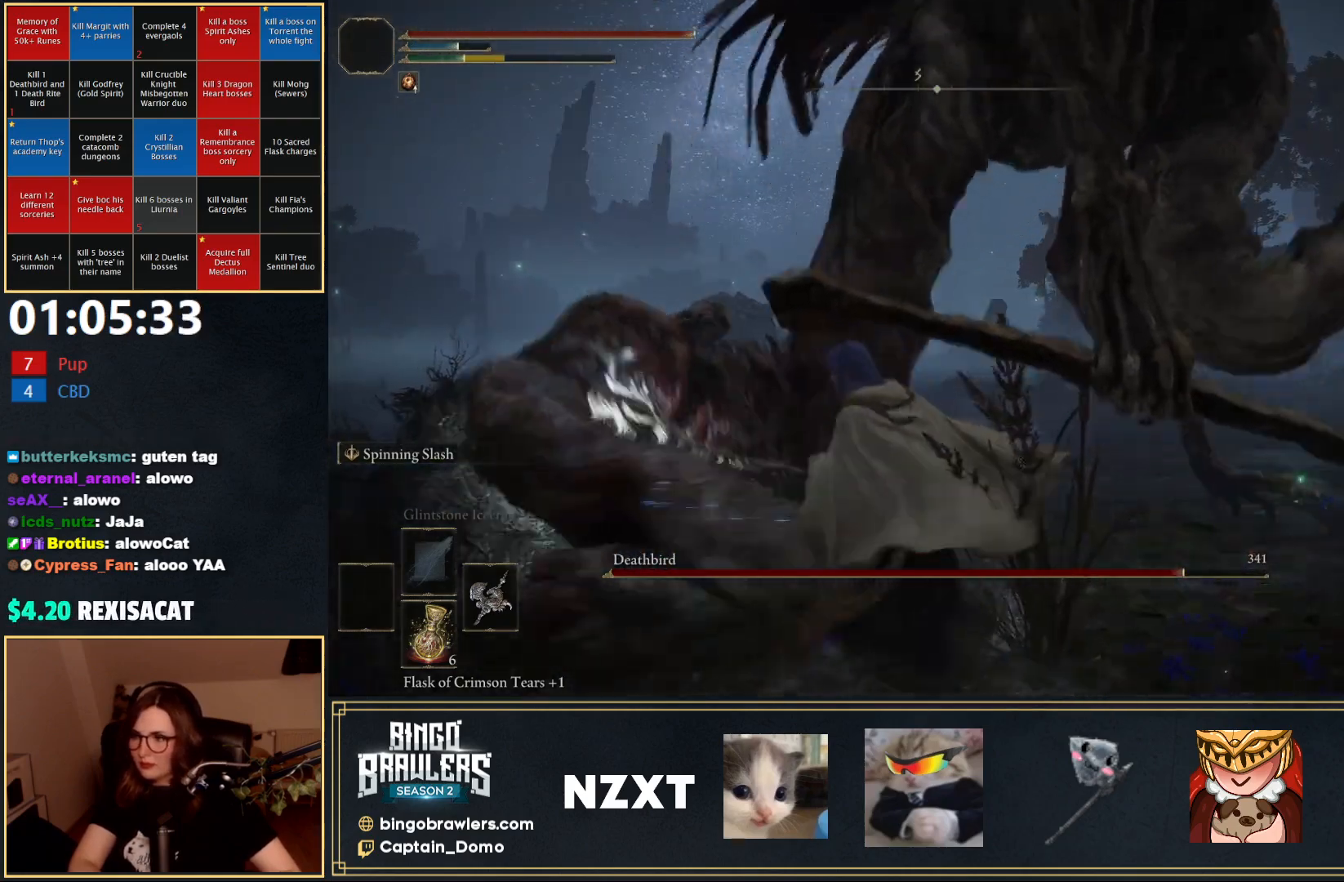
{"buttons": [], "left_stick": "down-left", "right_stick": "center", "events": [[133, "right_stick", "right"], [350, "right_stick", "center"], [417, "left_stick", "down-left"]]}
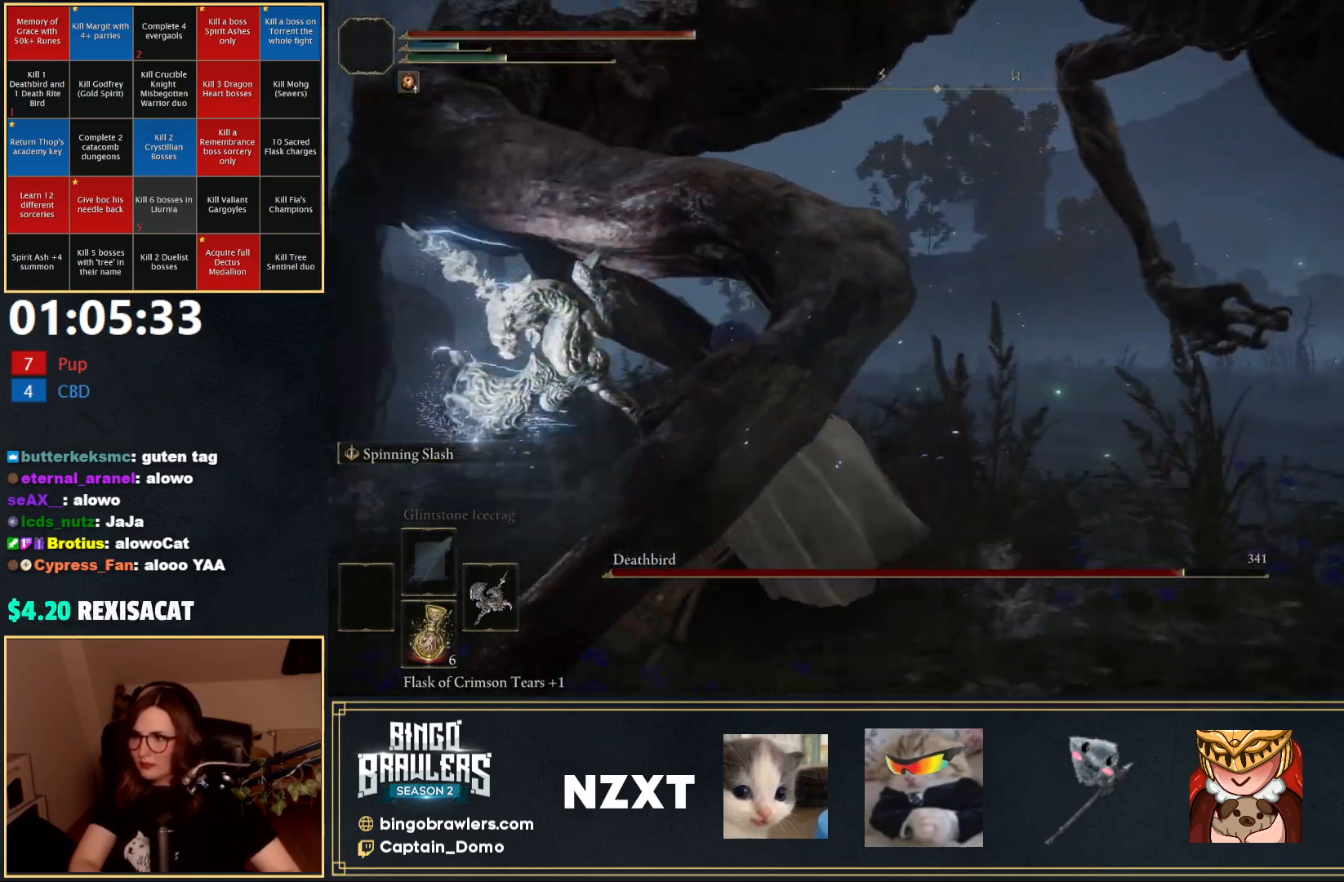
{"buttons": [], "left_stick": "left", "right_stick": "right", "events": [[333, "left_stick", "left"], [383, "right_stick", "right"]]}
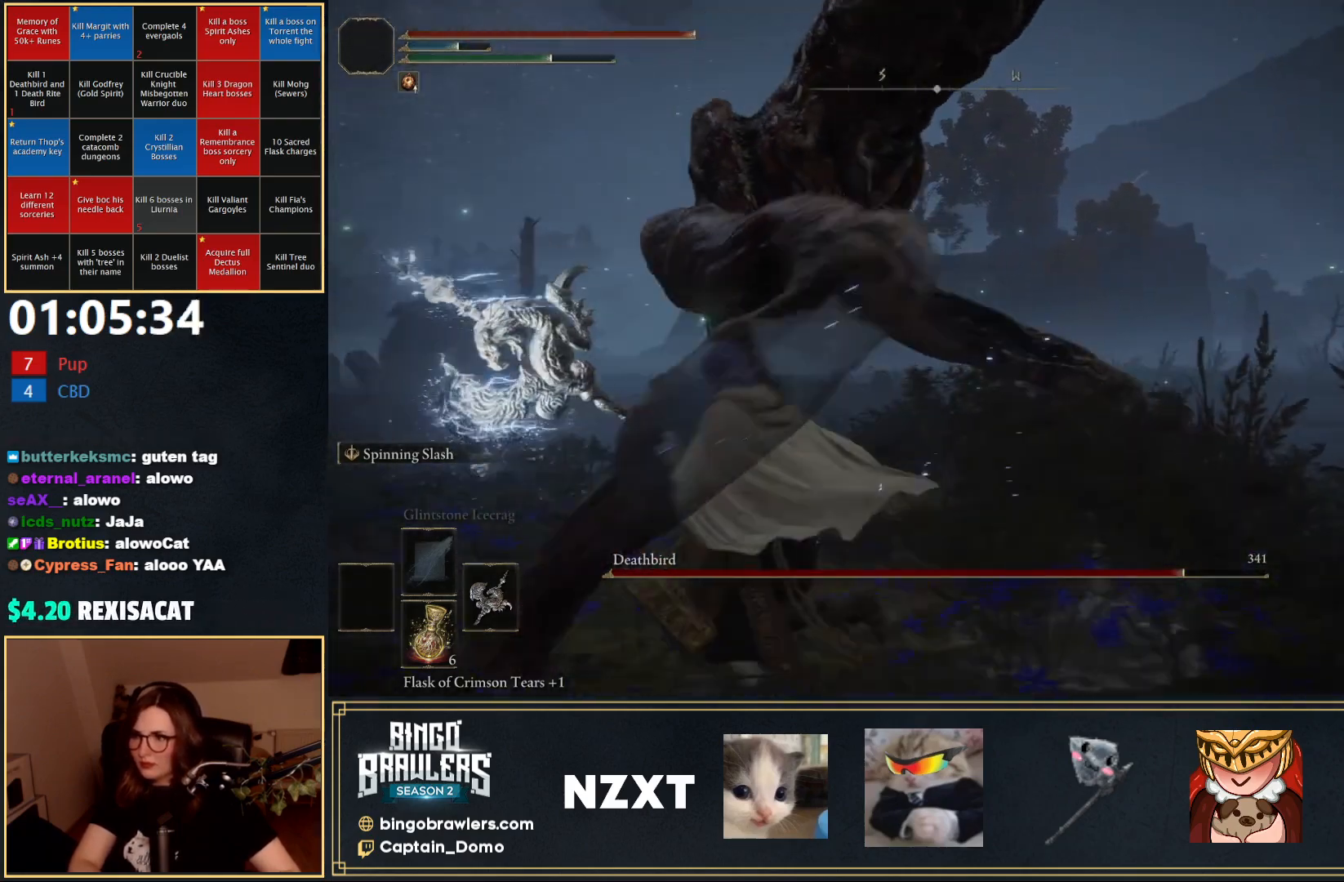
{"buttons": [], "left_stick": "left", "right_stick": "right", "events": [[17, "left_stick", "up-left"], [250, "B", "down"], [333, "B", "up"], [467, "left_stick", "left"]]}
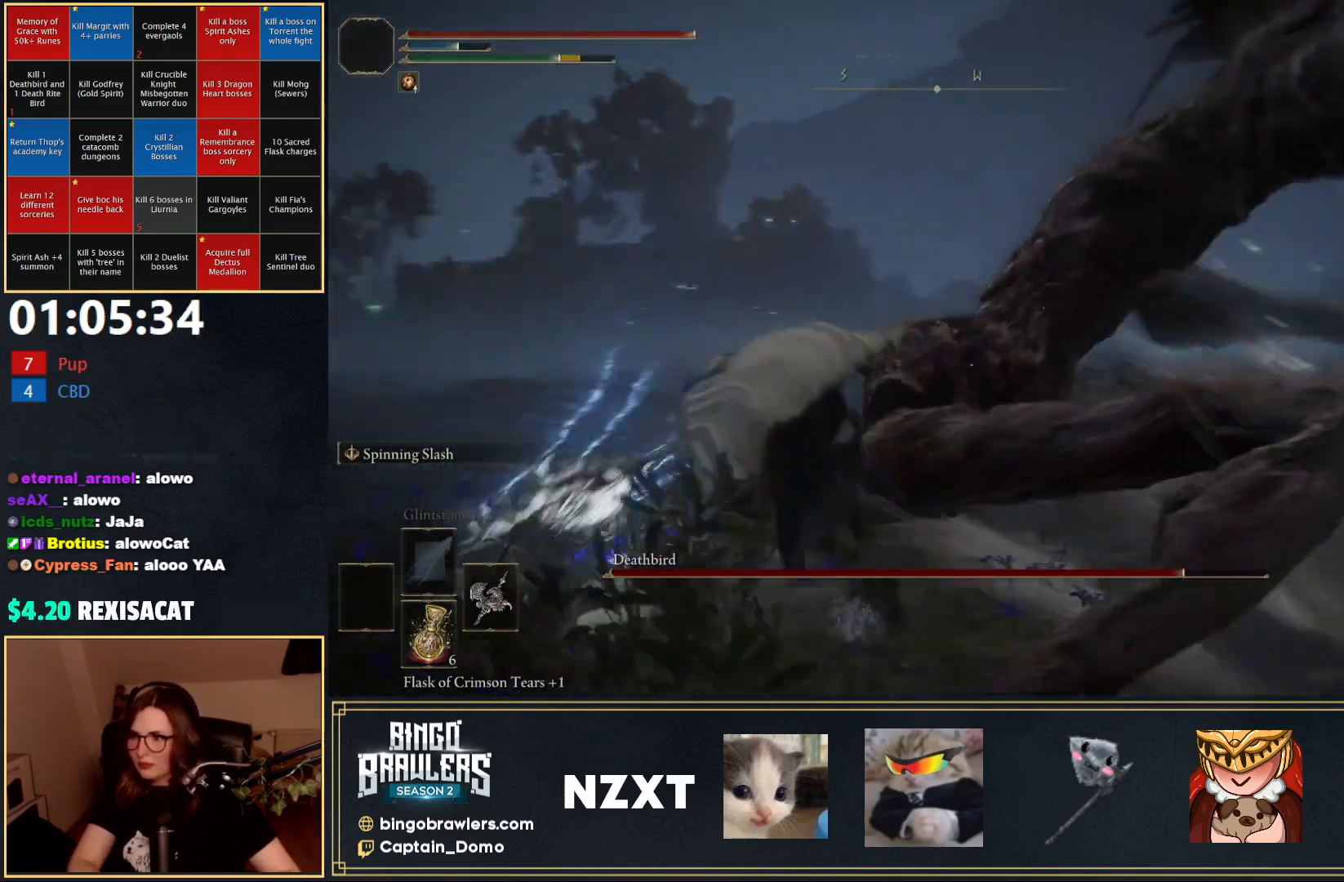
{"buttons": [], "left_stick": "up-right", "right_stick": "center", "events": [[167, "left_stick", "right"], [283, "left_stick", "up-right"], [417, "right_stick", "center"]]}
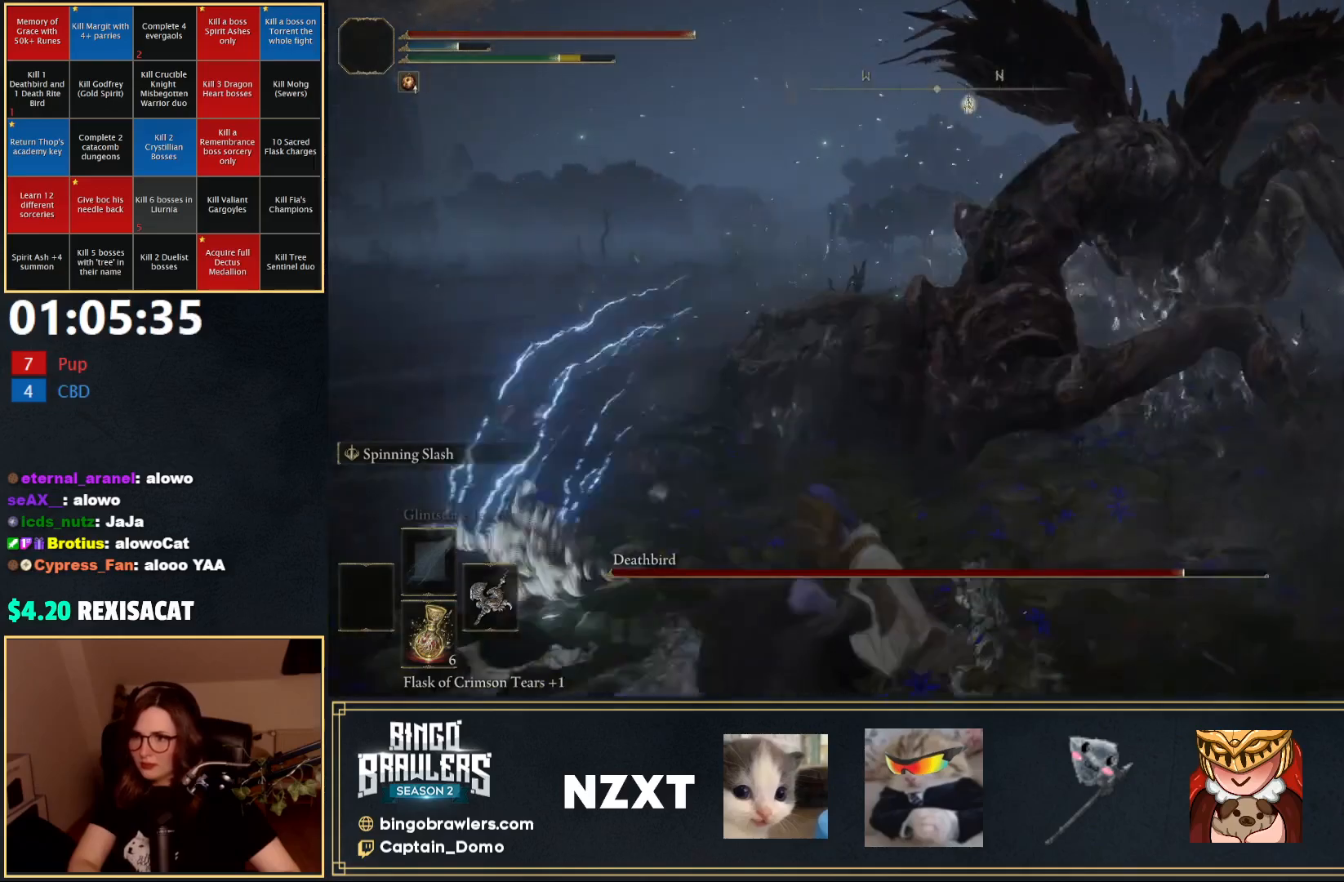
{"buttons": [], "left_stick": "up", "right_stick": "center", "events": [[150, "A", "down"], [267, "A", "up"], [317, "R2", "down"], [367, "left_stick", "up"], [450, "R2", "up"]]}
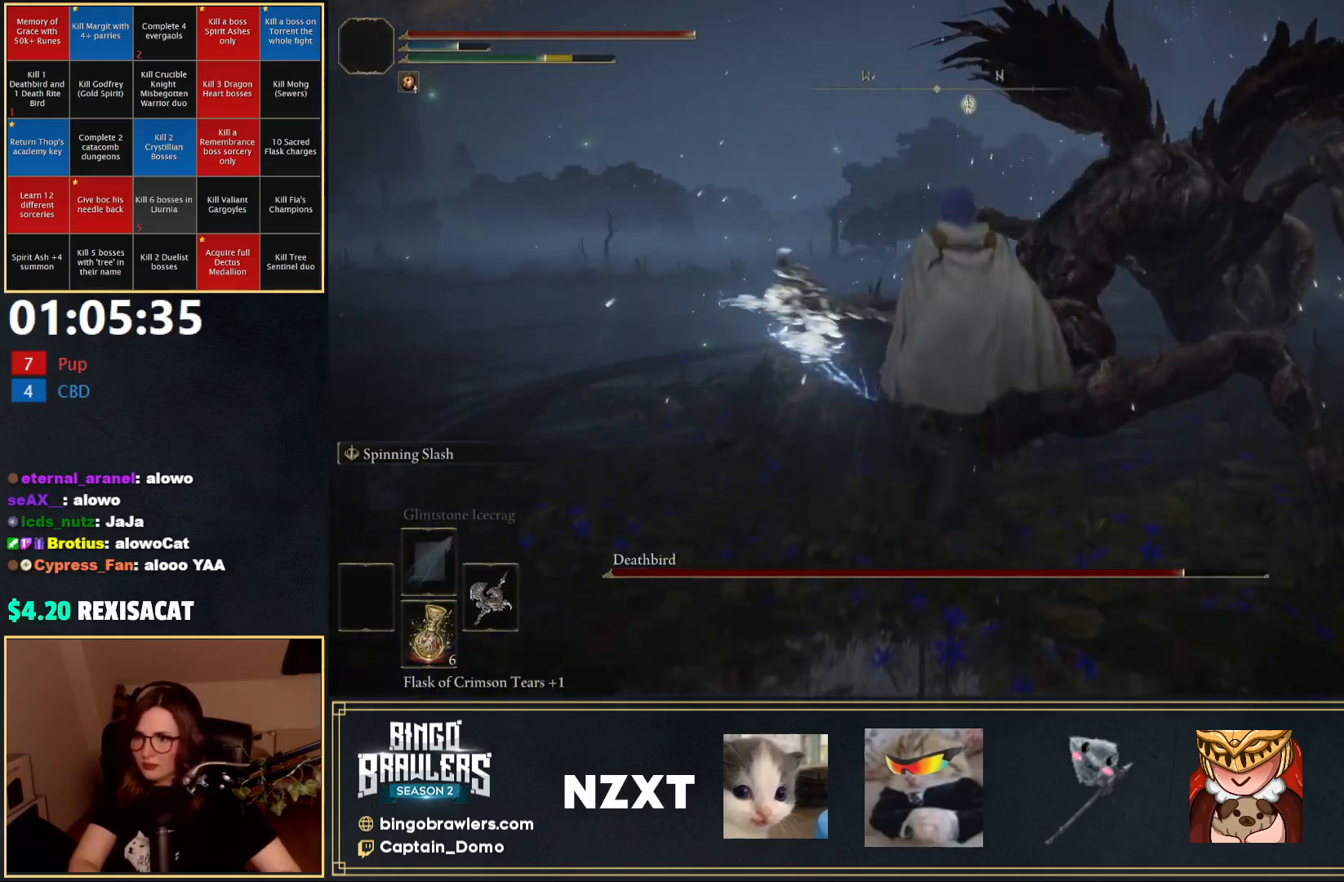
{"buttons": [], "left_stick": "up", "right_stick": "center", "events": [[67, "right_stick", "down-right"], [233, "right_stick", "center"]]}
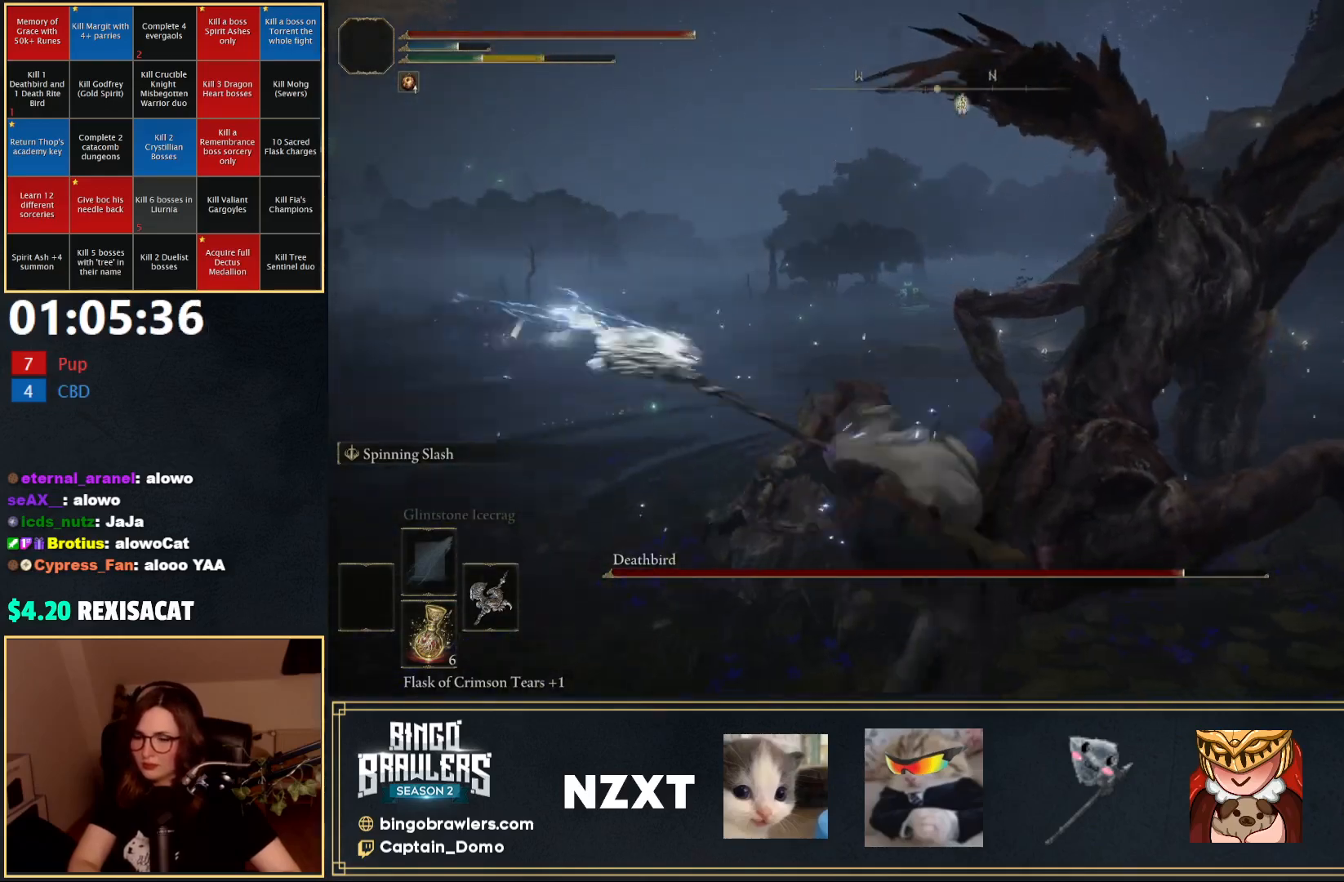
{"buttons": [], "left_stick": "center", "right_stick": "center", "events": [[33, "right_stick", "right"], [50, "left_stick", "up-right"], [167, "left_stick", "center"], [217, "right_stick", "up-right"], [400, "right_stick", "center"]]}
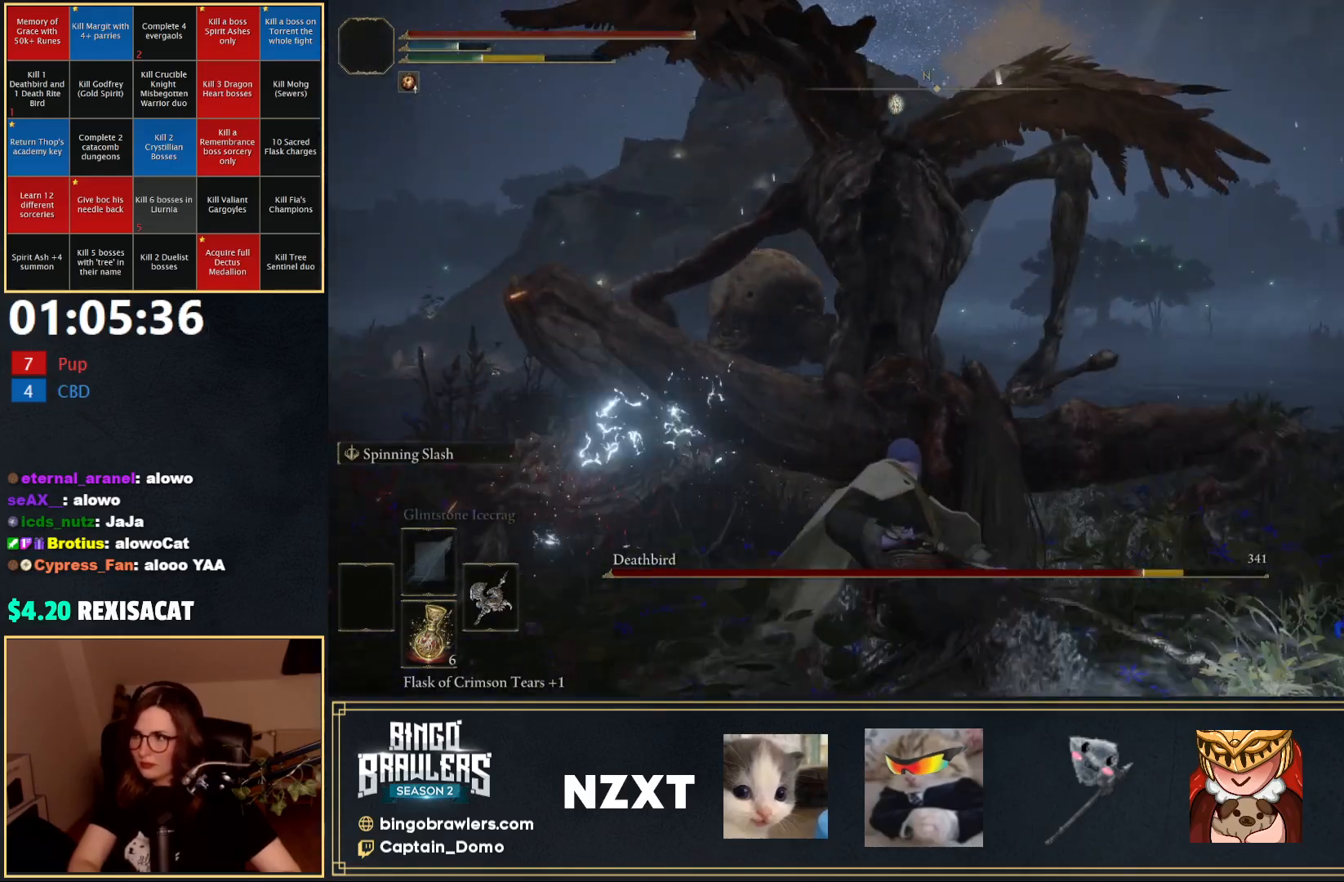
{"buttons": [], "left_stick": "up", "right_stick": "center", "events": [[133, "left_stick", "up-right"], [217, "A", "down"], [283, "left_stick", "up"], [300, "A", "up"], [400, "A", "down"], [483, "A", "up"]]}
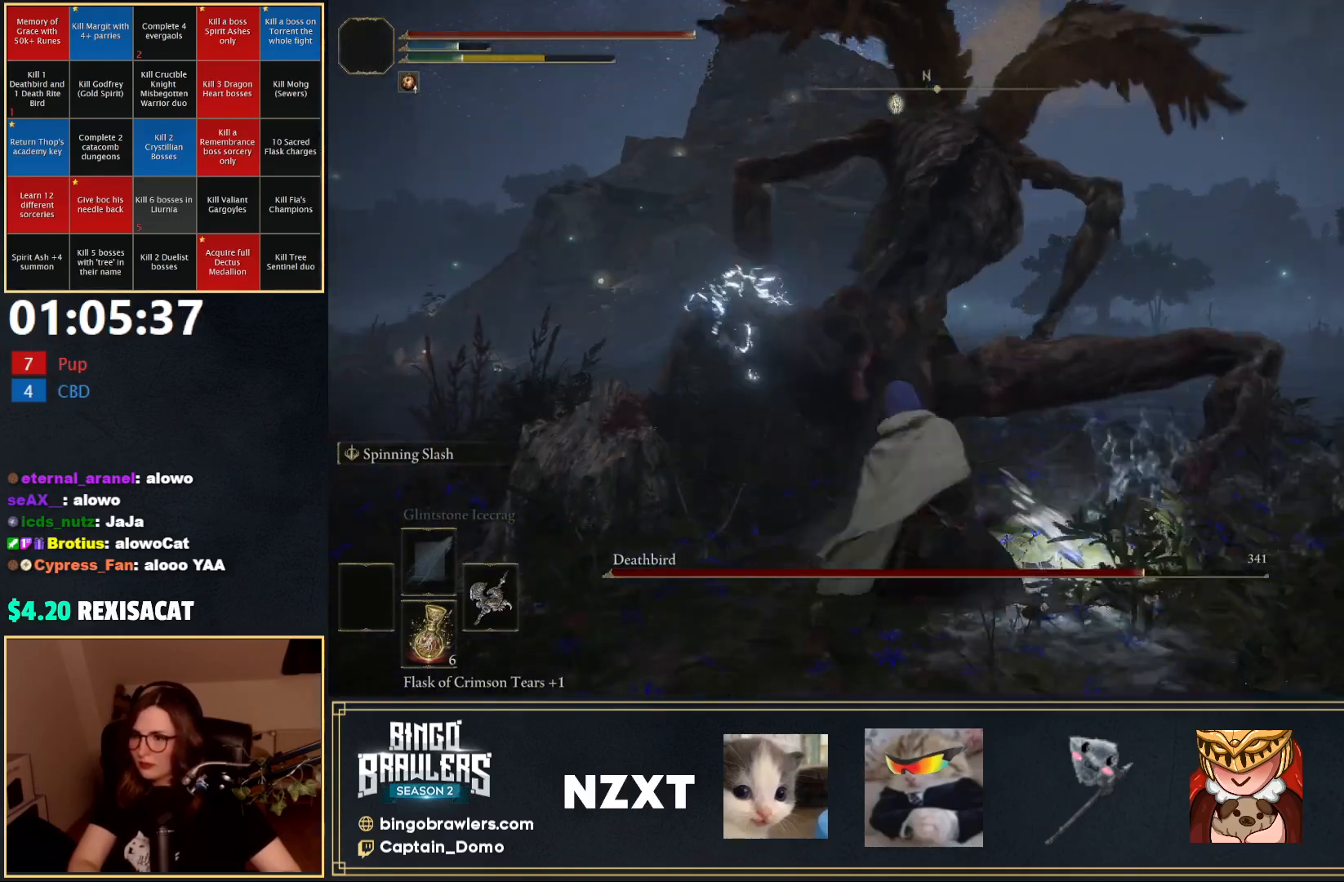
{"buttons": [], "left_stick": "up-left", "right_stick": "center", "events": [[50, "A", "down"], [133, "A", "up"], [267, "R2", "down"], [400, "R2", "up"], [467, "left_stick", "up-left"]]}
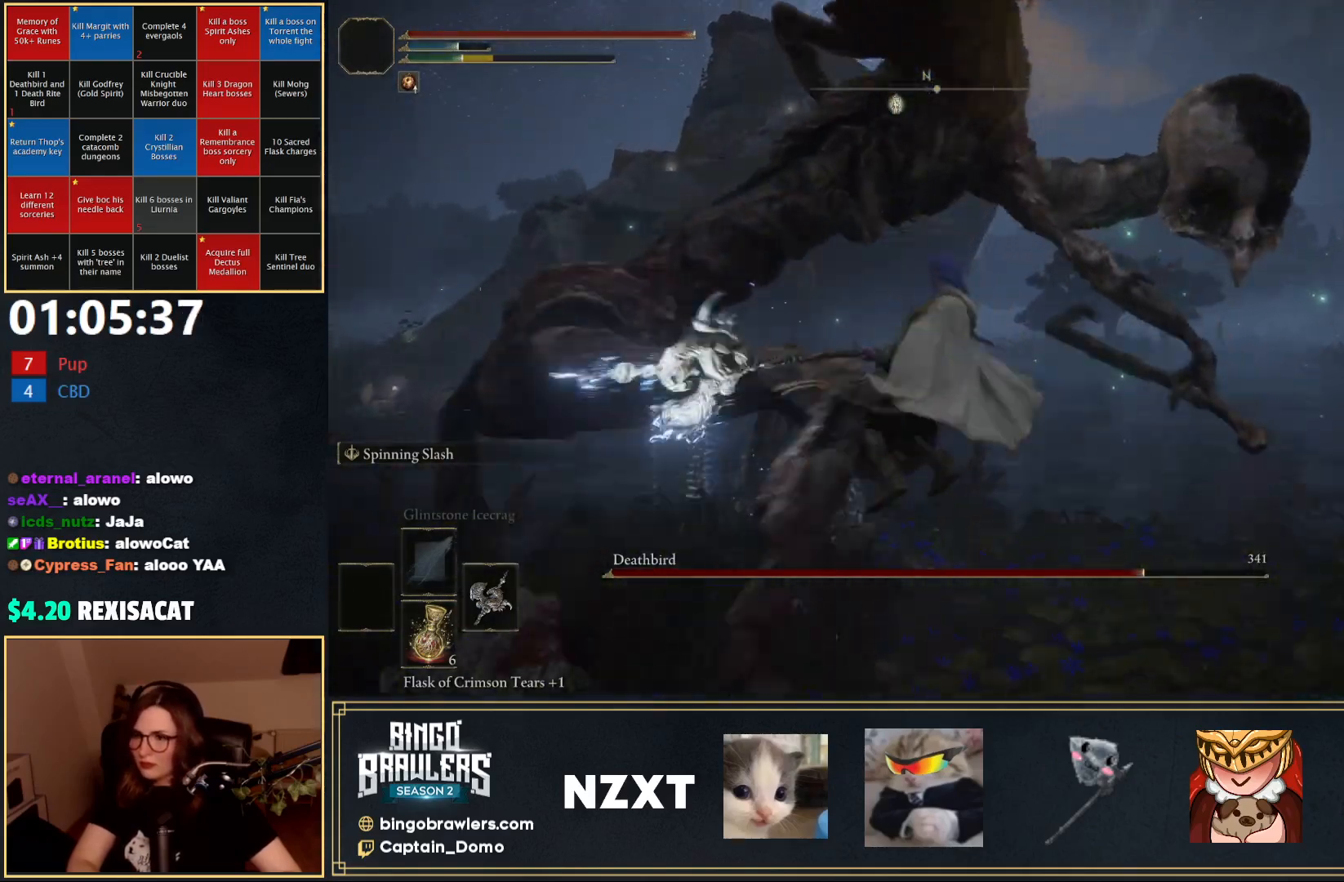
{"buttons": [], "left_stick": "up-left", "right_stick": "left", "events": [[217, "left_stick", "left"], [317, "right_stick", "left"], [467, "left_stick", "up-left"]]}
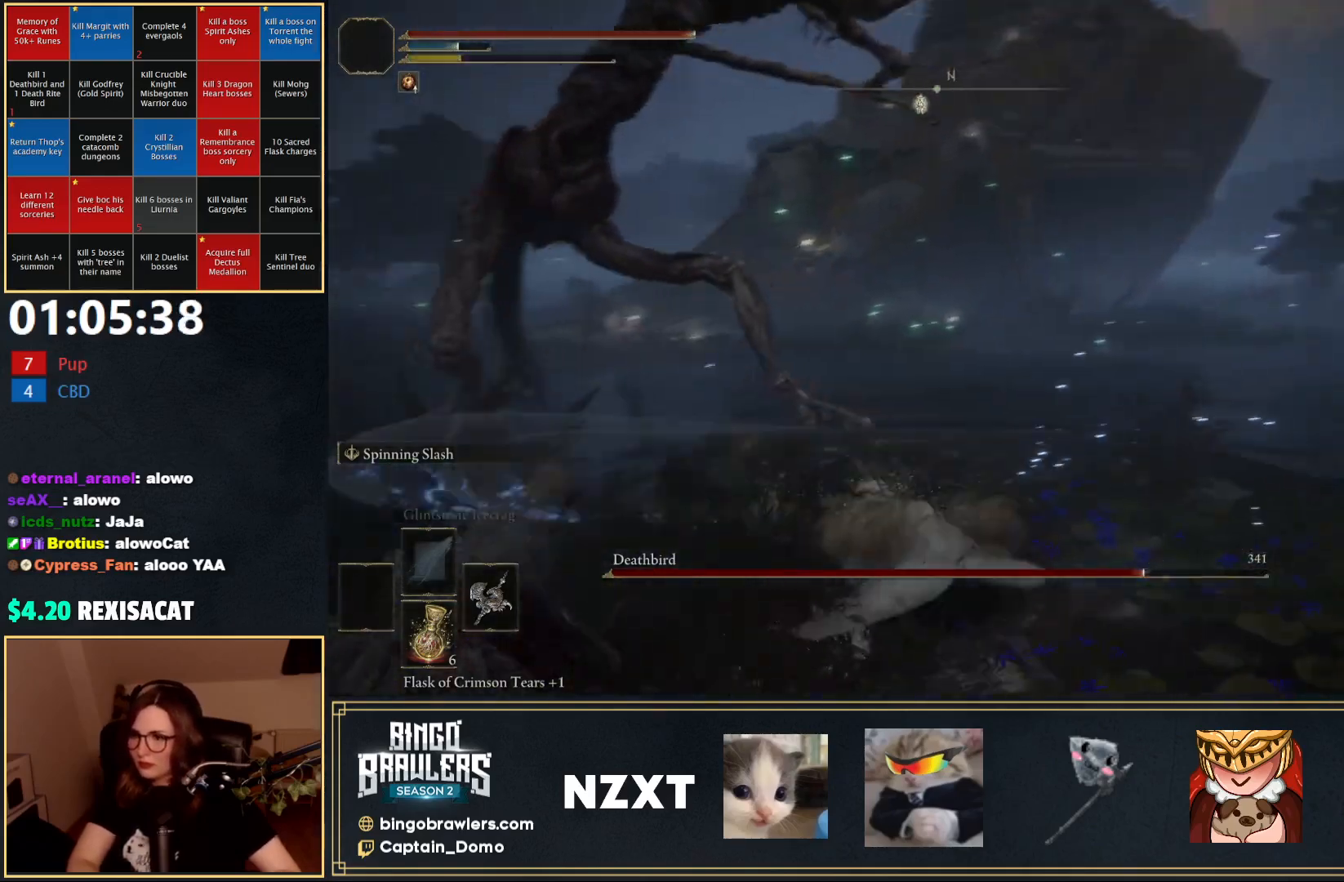
{"buttons": [], "left_stick": "up", "right_stick": "center", "events": [[17, "right_stick", "center"], [83, "left_stick", "up"], [400, "B", "down"], [467, "B", "up"]]}
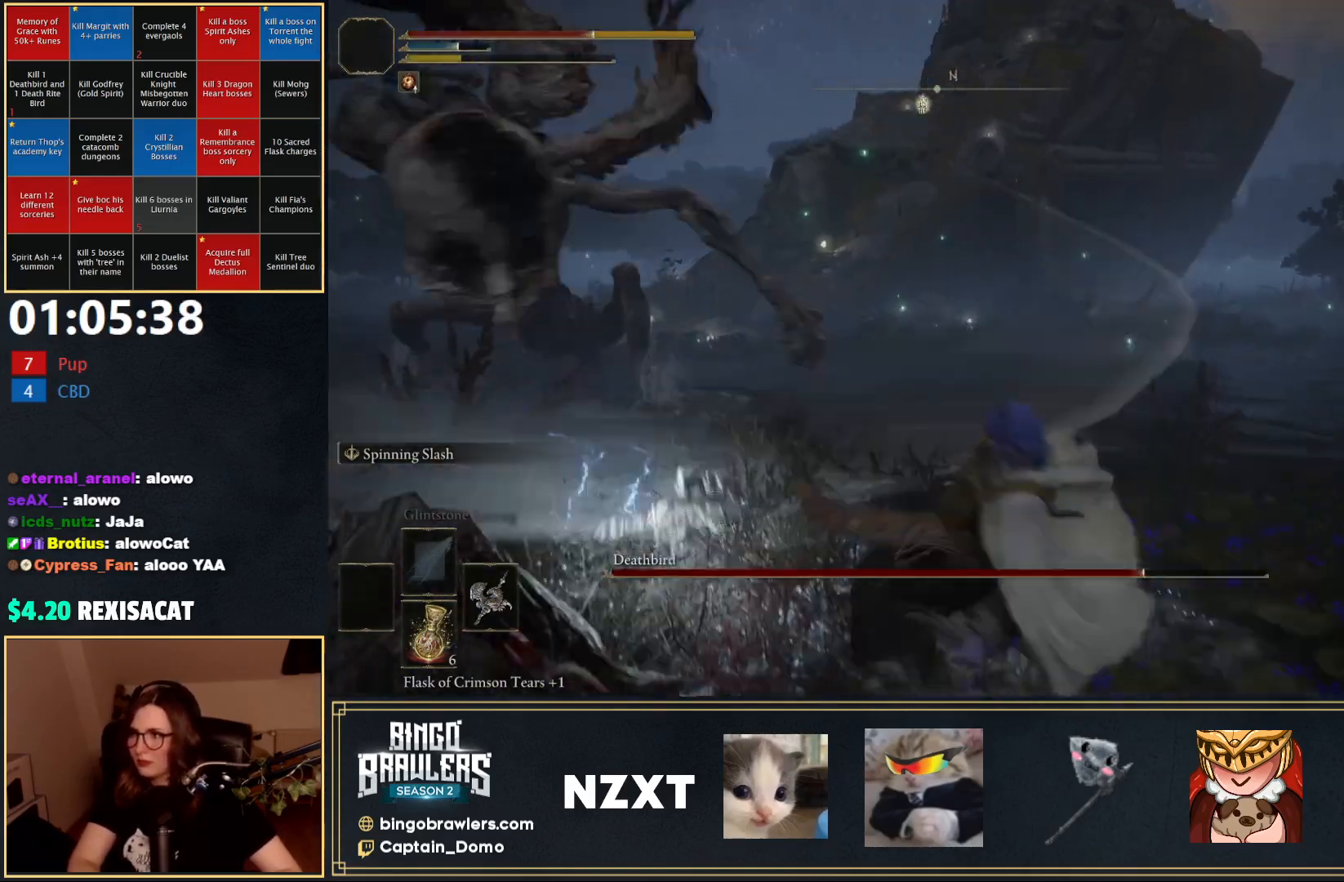
{"buttons": [], "left_stick": "up", "right_stick": "center", "events": [[33, "left_stick", "up-left"], [217, "right_stick", "left"], [317, "left_stick", "up"], [400, "right_stick", "center"]]}
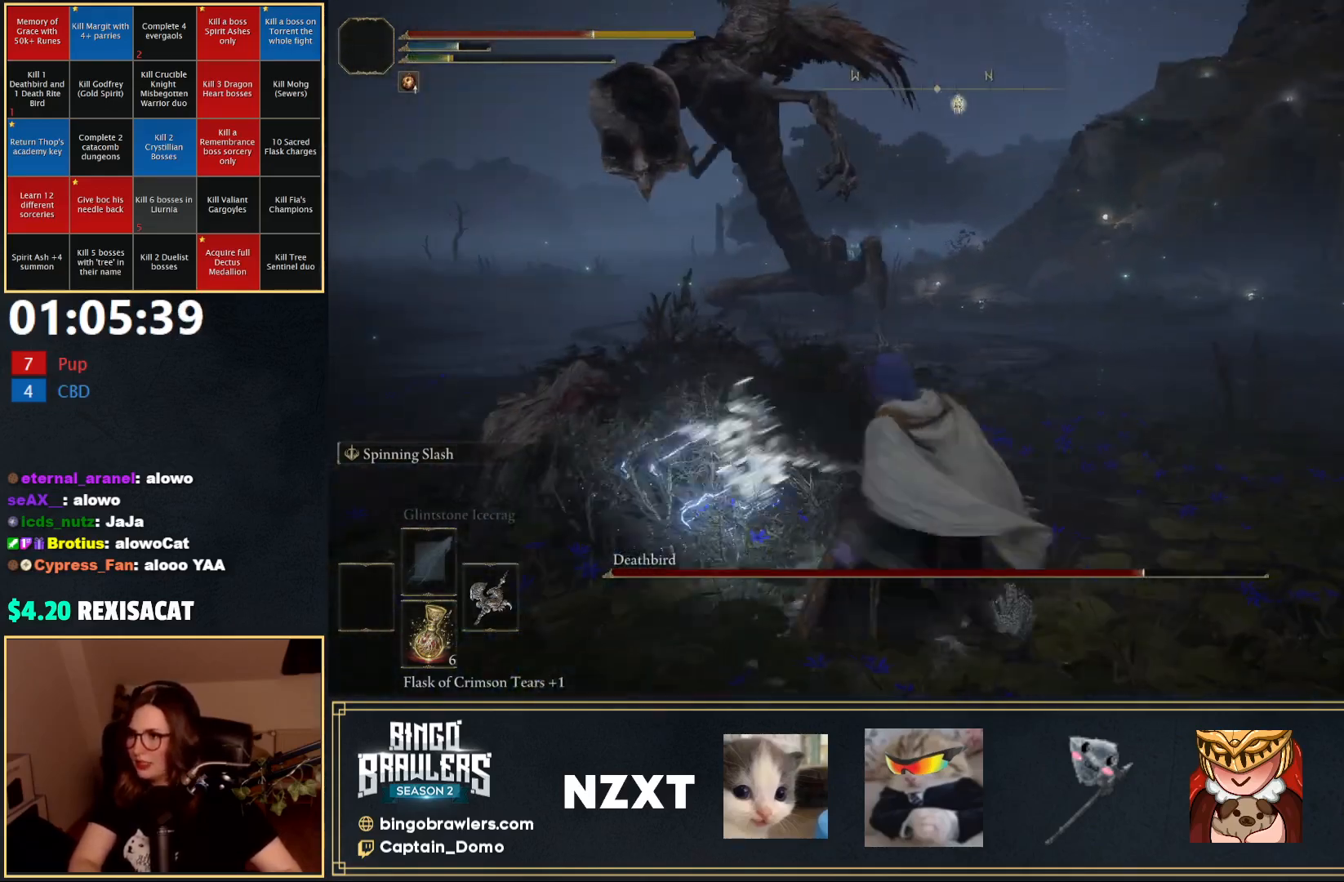
{"buttons": ["B"], "left_stick": "up", "right_stick": "center", "events": [[417, "B", "down"]]}
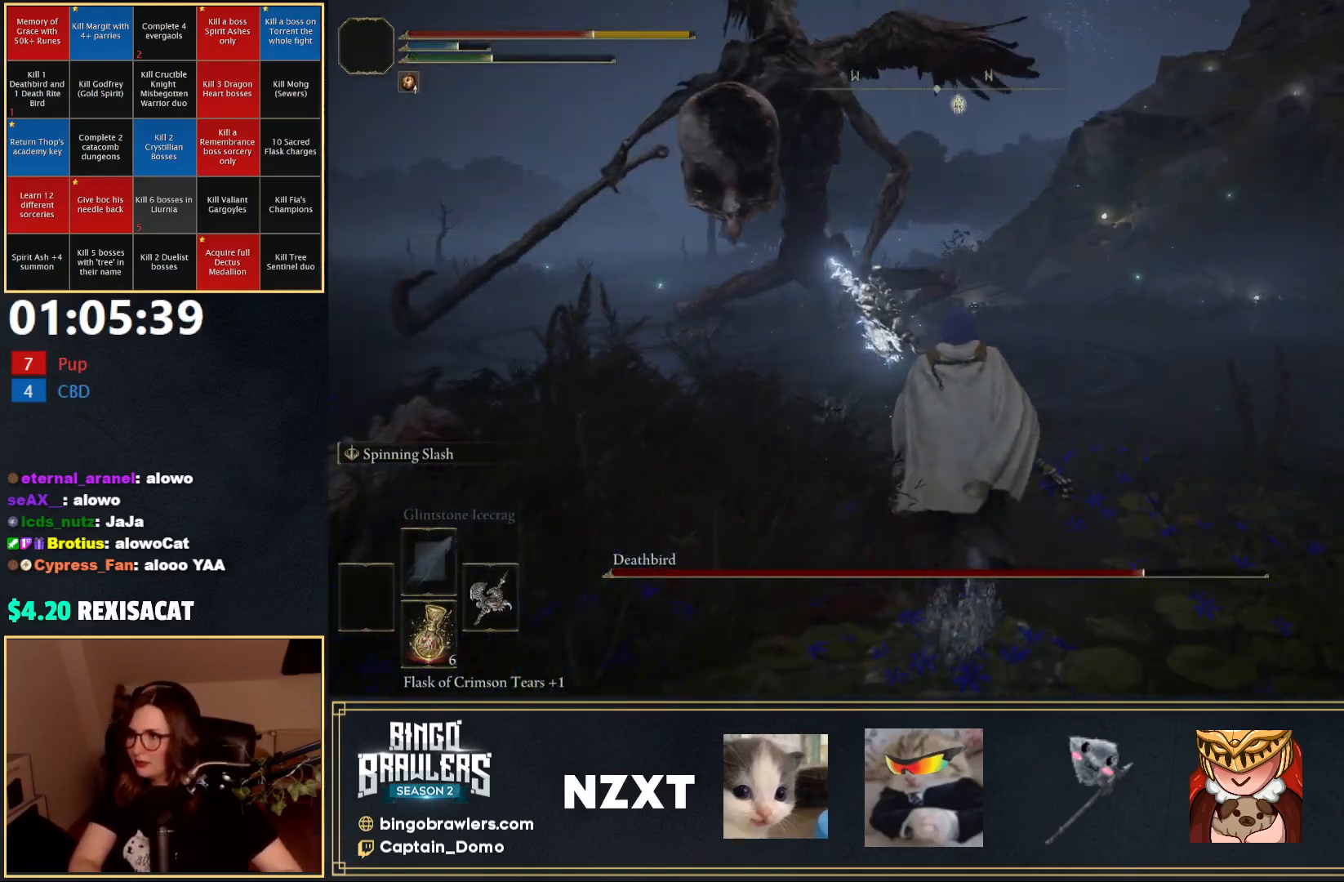
{"buttons": ["B"], "left_stick": "up", "right_stick": "center", "events": [[83, "right_stick", "up-left"], [250, "right_stick", "center"]]}
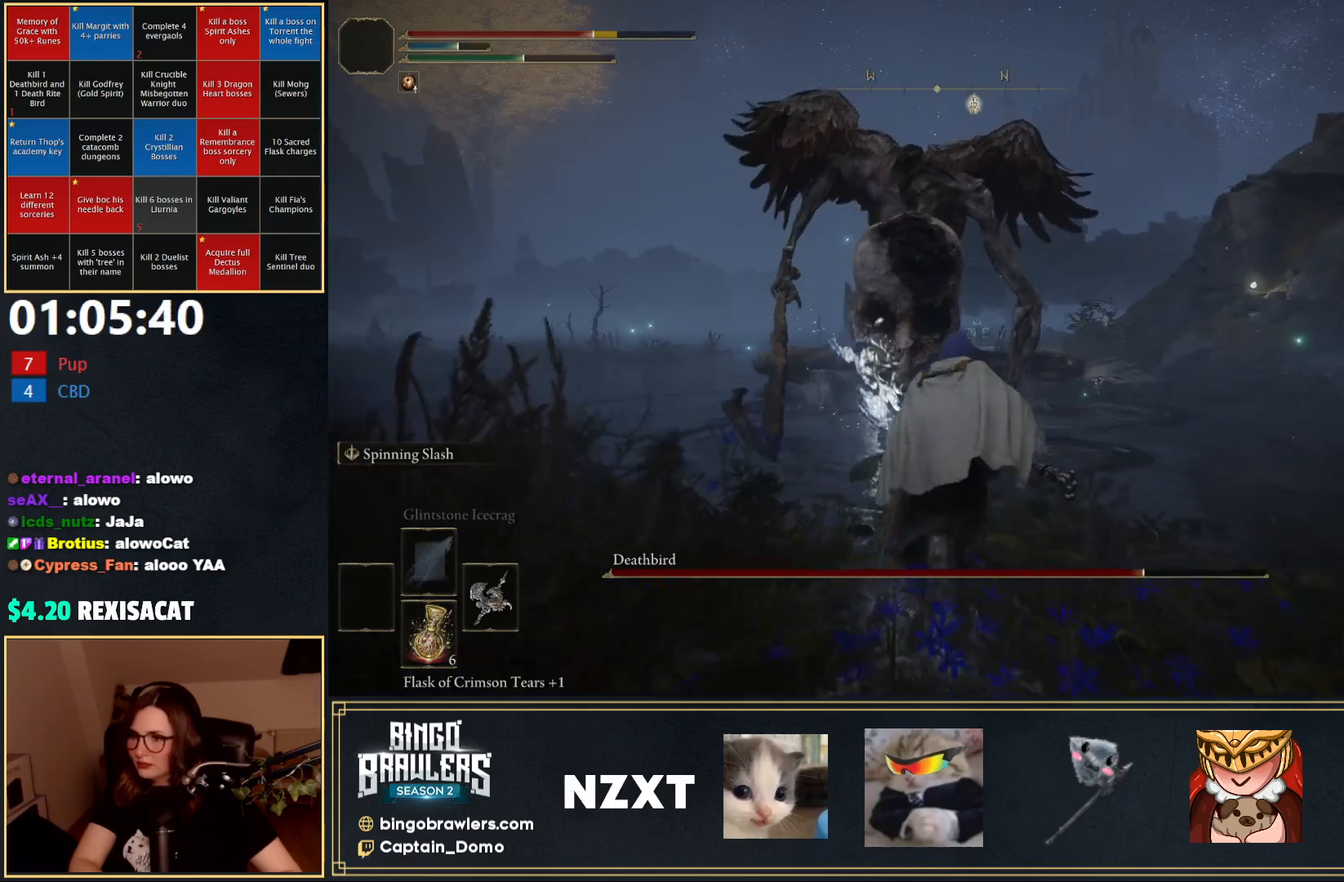
{"buttons": ["B"], "left_stick": "up", "right_stick": "center", "events": [[183, "left_stick", "up-left"], [383, "left_stick", "up"]]}
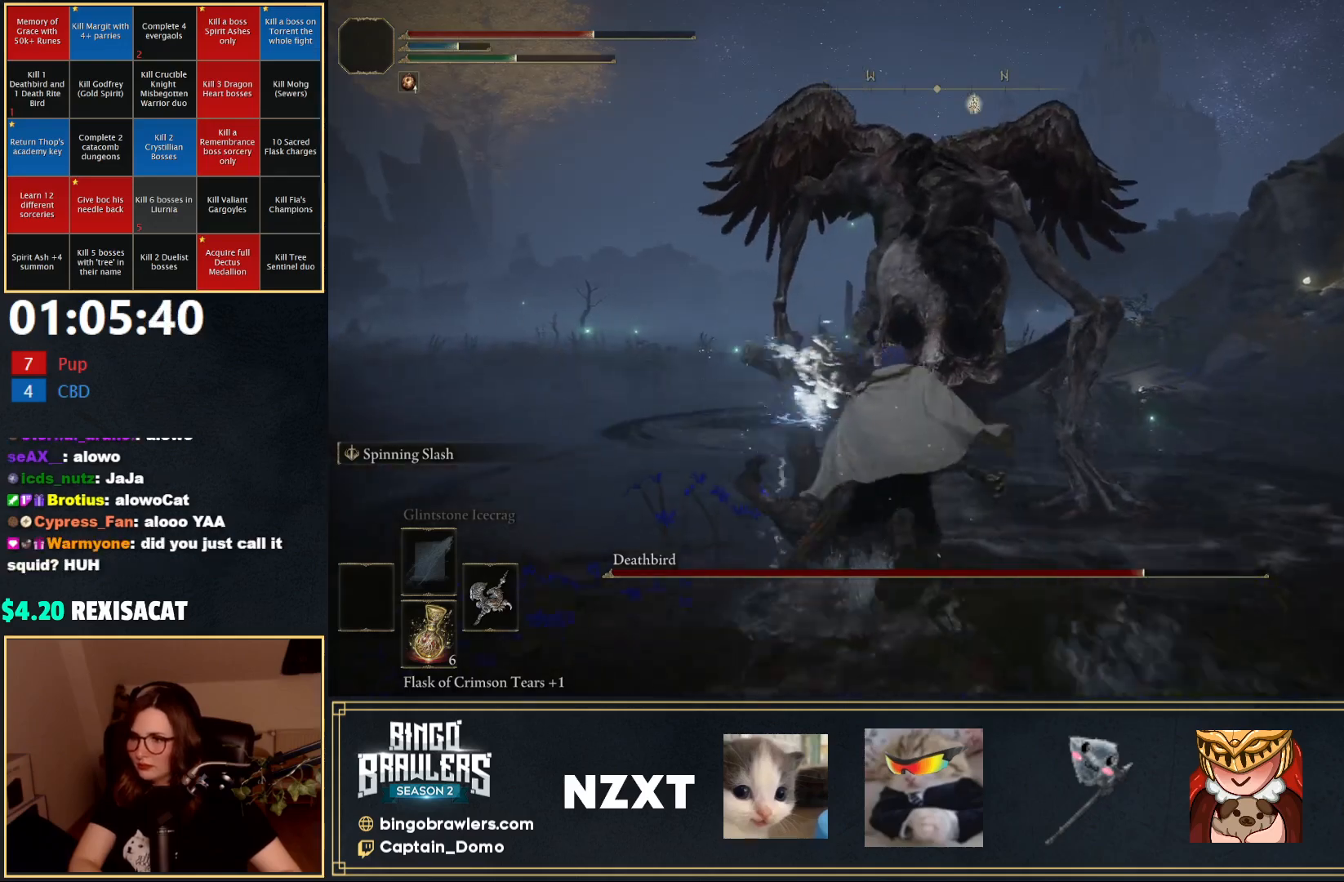
{"buttons": ["A", "B"], "left_stick": "up", "right_stick": "center", "events": [[467, "A", "down"]]}
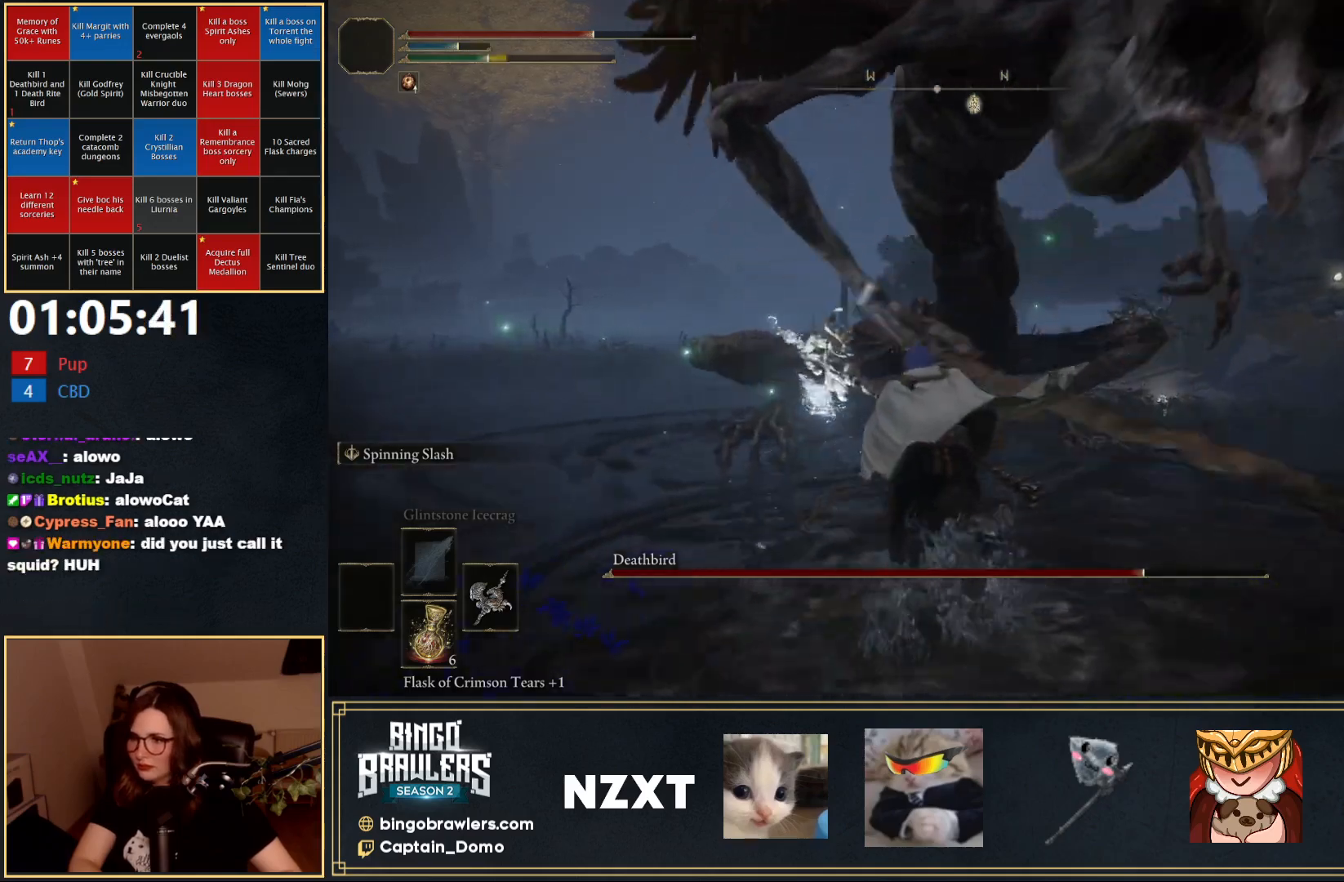
{"buttons": ["B"], "left_stick": "up", "right_stick": "center", "events": [[117, "A", "up"], [150, "R2", "down"], [300, "R2", "up"]]}